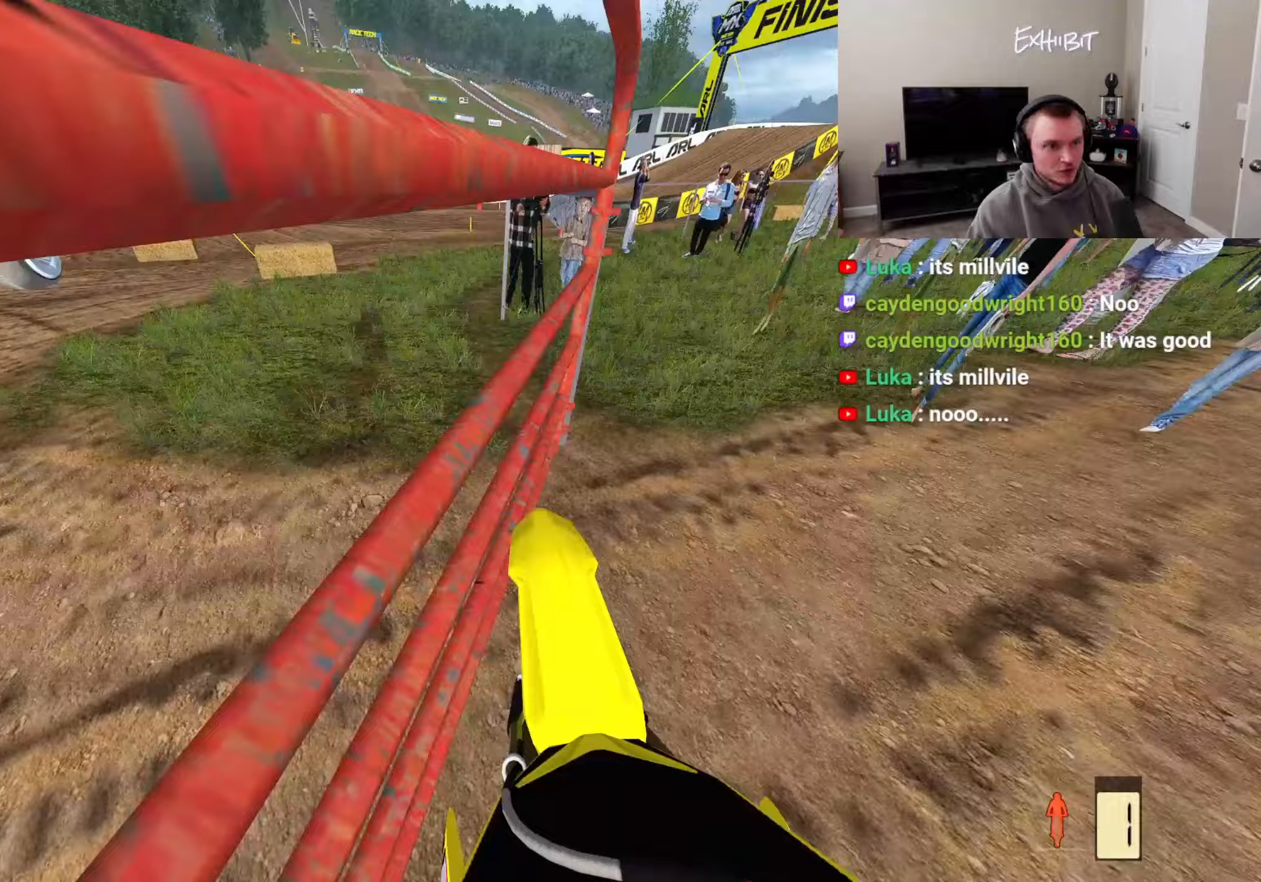
Gameplay with a controller (PlayStation layout); each line is a JSON object with the inputs held at the frame after it. "events" lists button and stick changes between this image and that frame as [ms after this image, input, new state], when the widget could be followed in between.
{"buttons": ["R2"], "left_stick": "left", "right_stick": "up-left", "events": []}
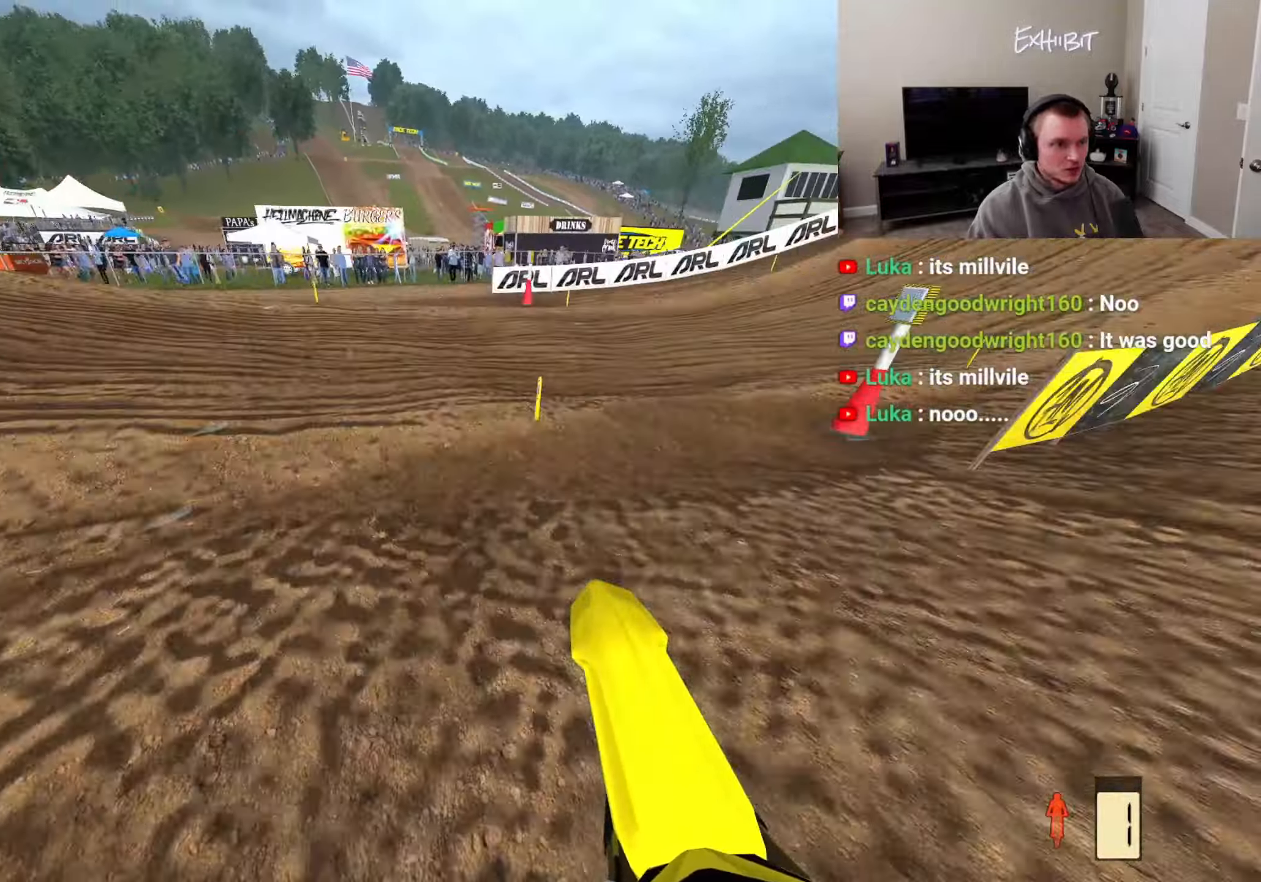
{"buttons": ["R2"], "left_stick": "center", "right_stick": "up-left", "events": [[33, "left_stick", "center"]]}
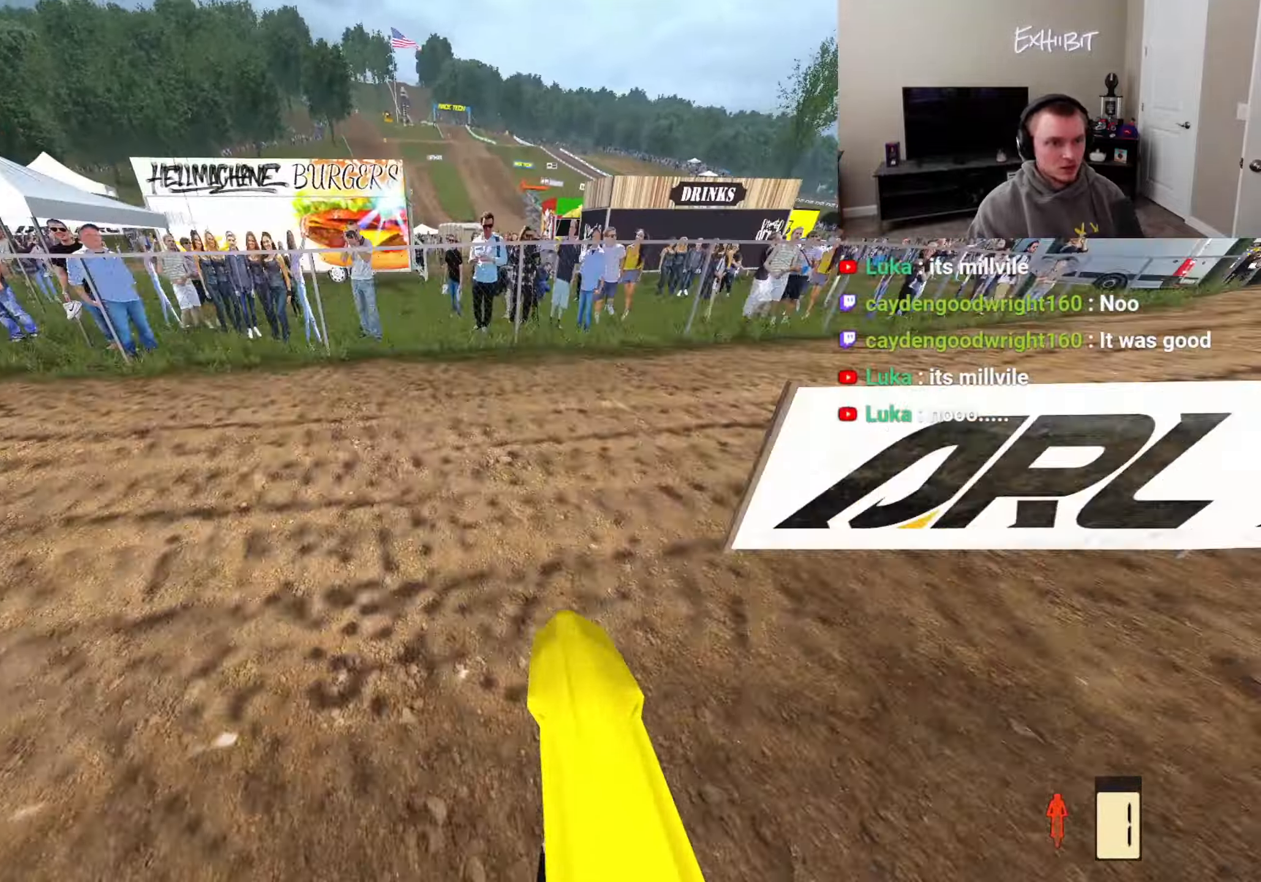
{"buttons": ["R2"], "left_stick": "right", "right_stick": "up-left", "events": [[83, "R2", "up"], [383, "left_stick", "right"], [467, "R2", "down"]]}
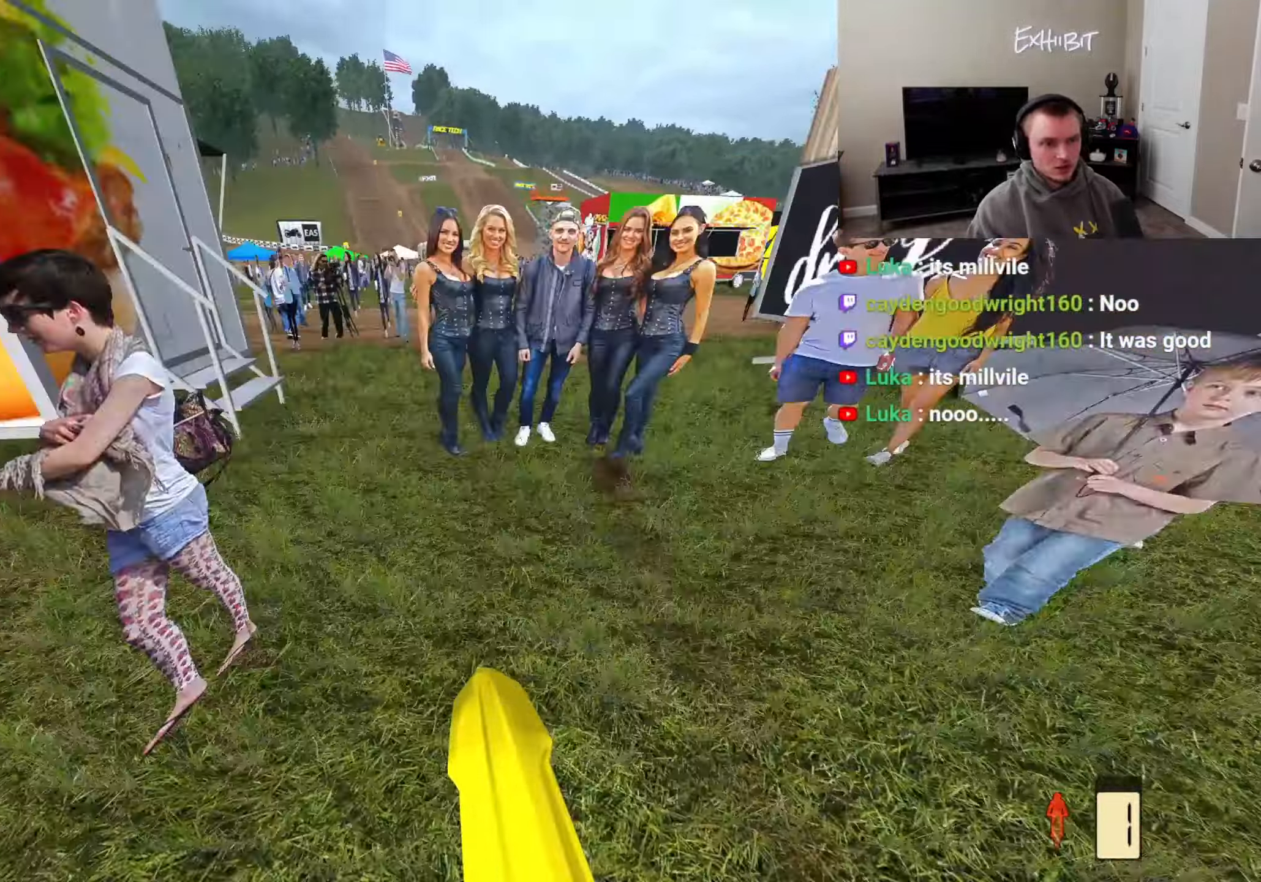
{"buttons": ["R2"], "left_stick": "center", "right_stick": "up-left", "events": [[50, "left_stick", "center"]]}
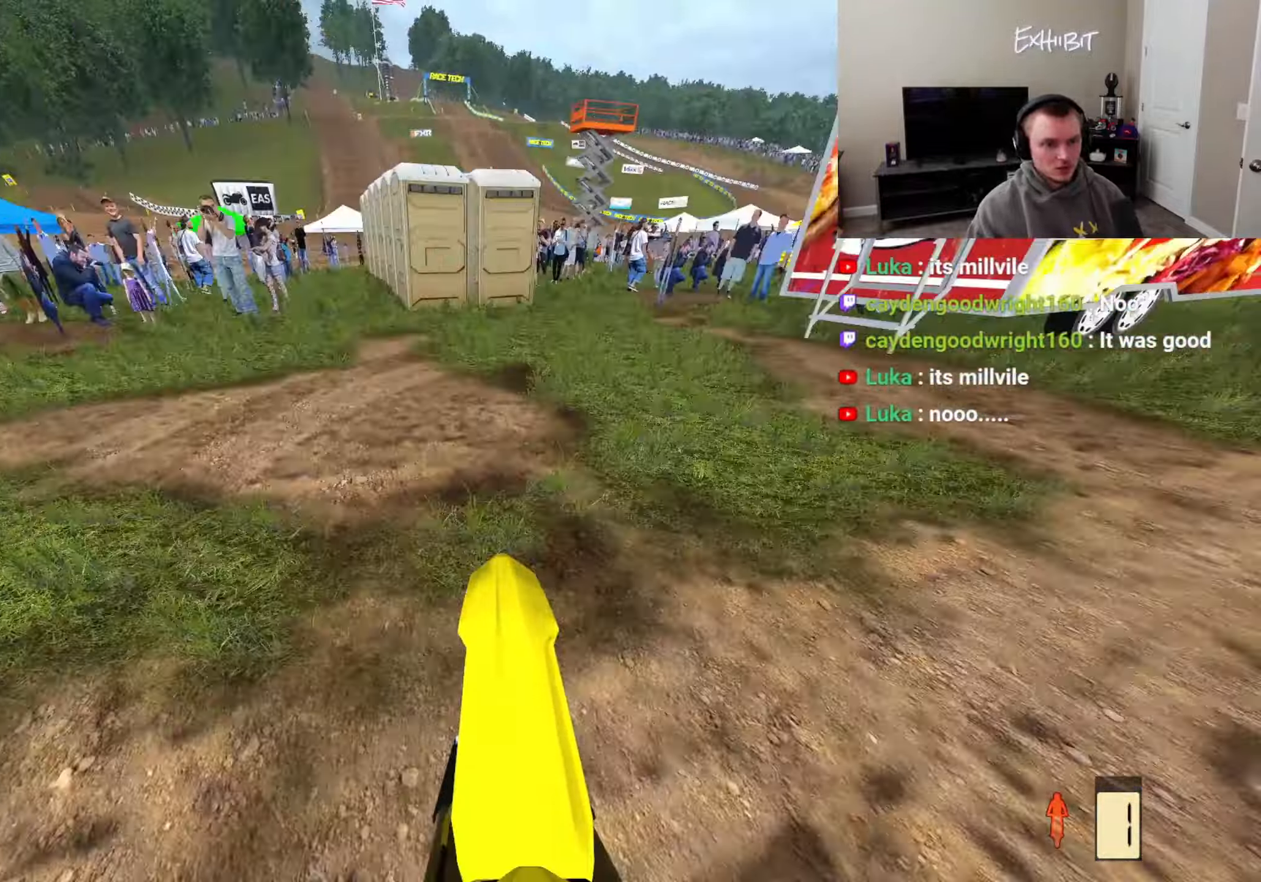
{"buttons": [], "left_stick": "center", "right_stick": "center", "events": [[250, "R2", "up"], [300, "right_stick", "center"]]}
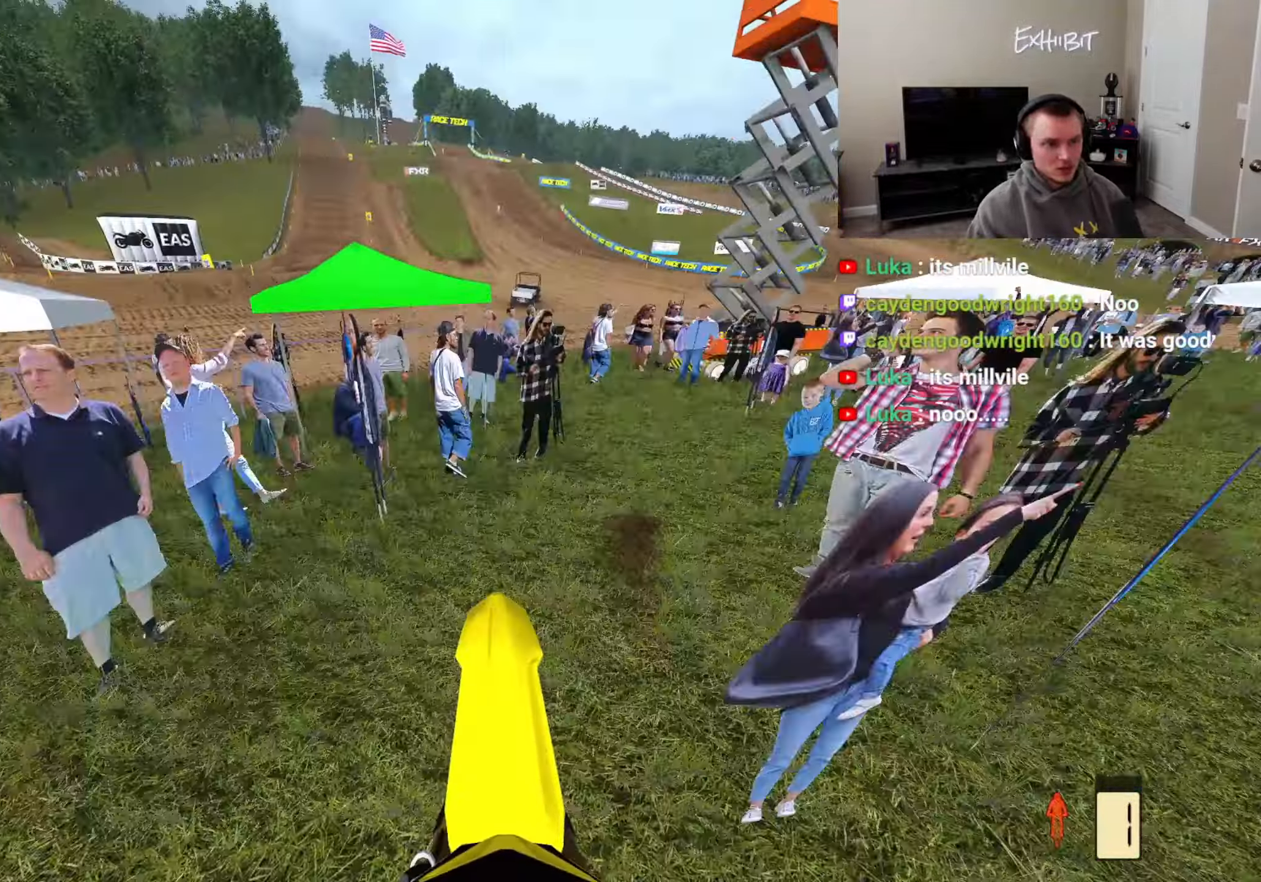
{"buttons": ["R2"], "left_stick": "center", "right_stick": "up", "events": [[167, "R2", "down"], [417, "right_stick", "up"]]}
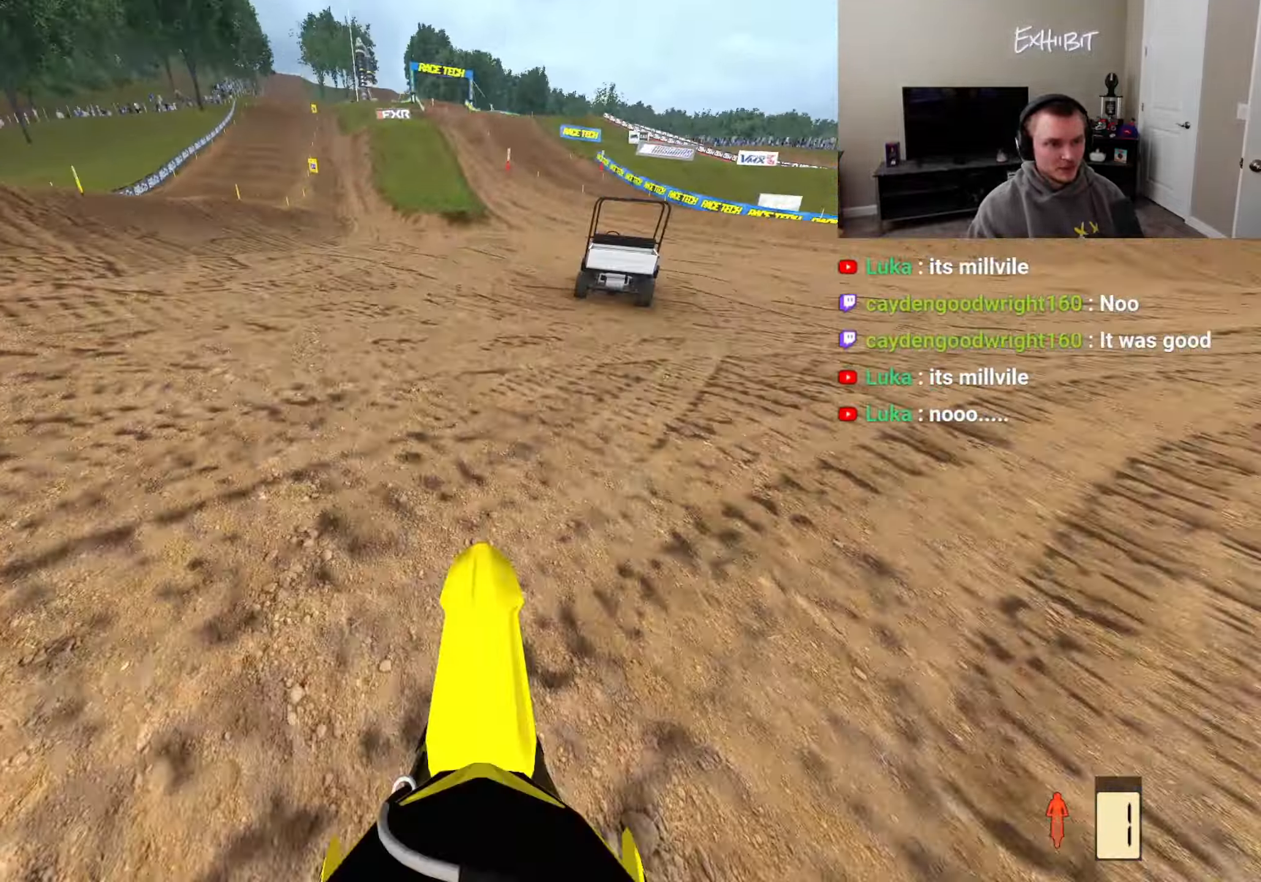
{"buttons": [], "left_stick": "center", "right_stick": "up-left", "events": [[100, "left_stick", "right"], [200, "left_stick", "center"], [417, "R2", "up"], [417, "right_stick", "up-left"]]}
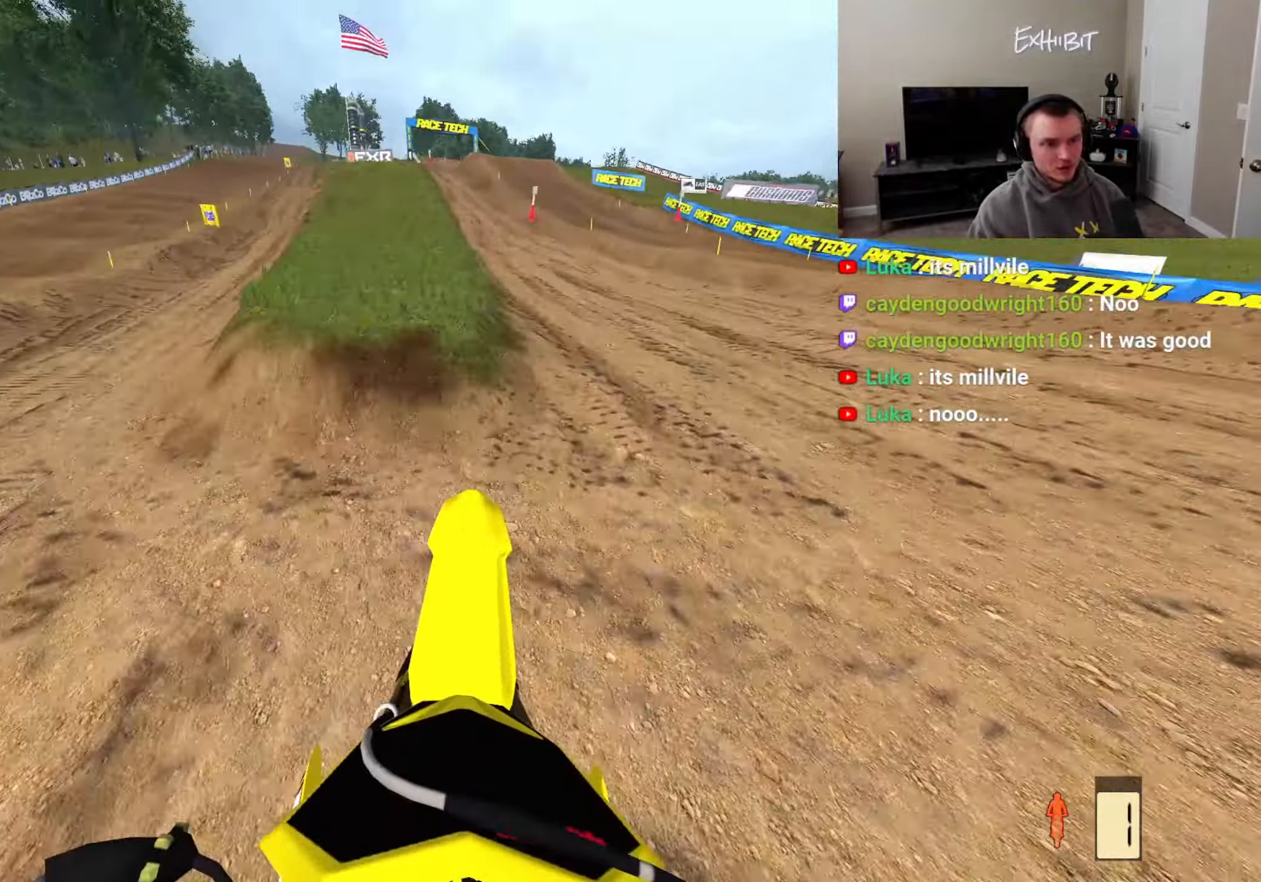
{"buttons": ["R2"], "left_stick": "center", "right_stick": "up-left", "events": [[33, "R2", "down"], [367, "R2", "up"], [417, "R2", "down"]]}
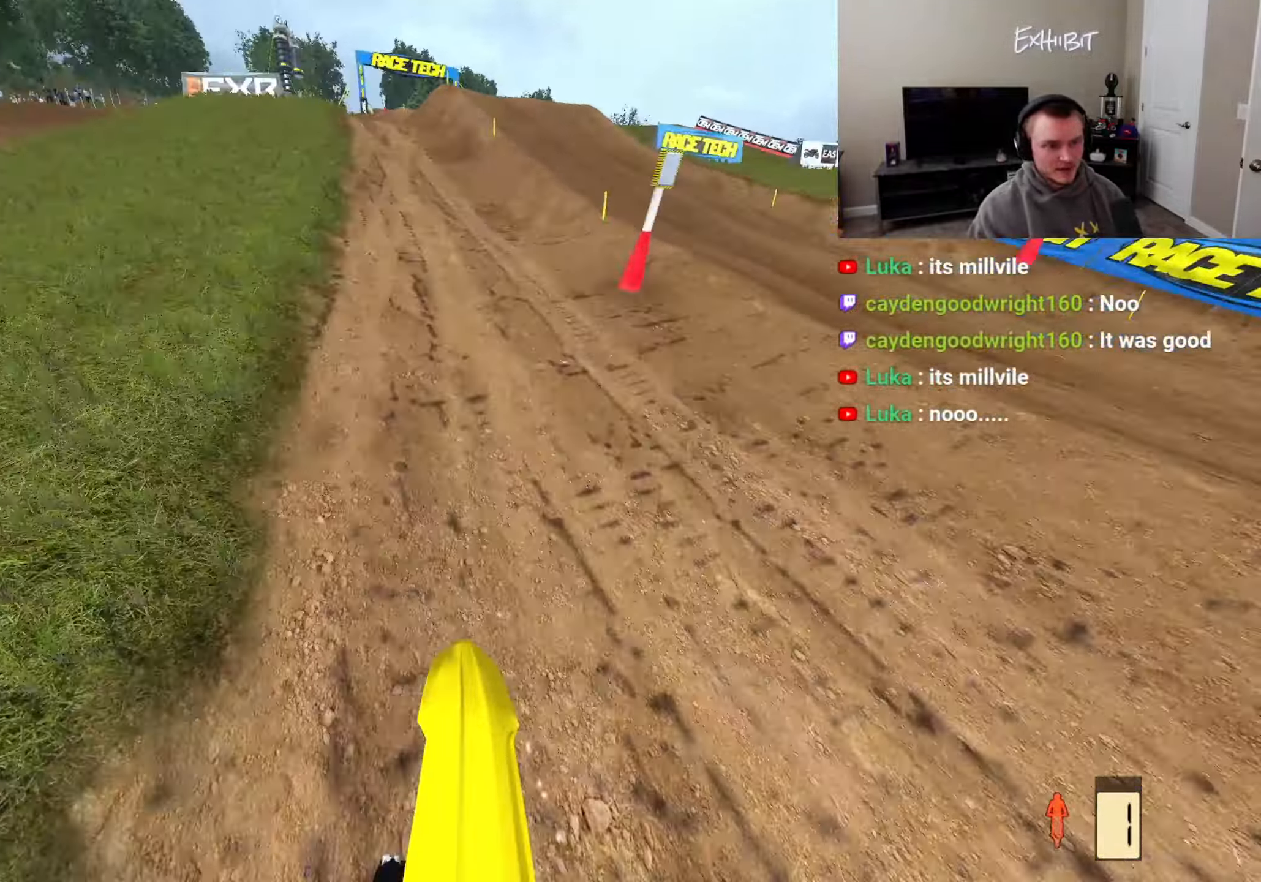
{"buttons": ["R2"], "left_stick": "center", "right_stick": "up", "events": [[133, "left_stick", "left"], [217, "right_stick", "up"], [417, "left_stick", "center"]]}
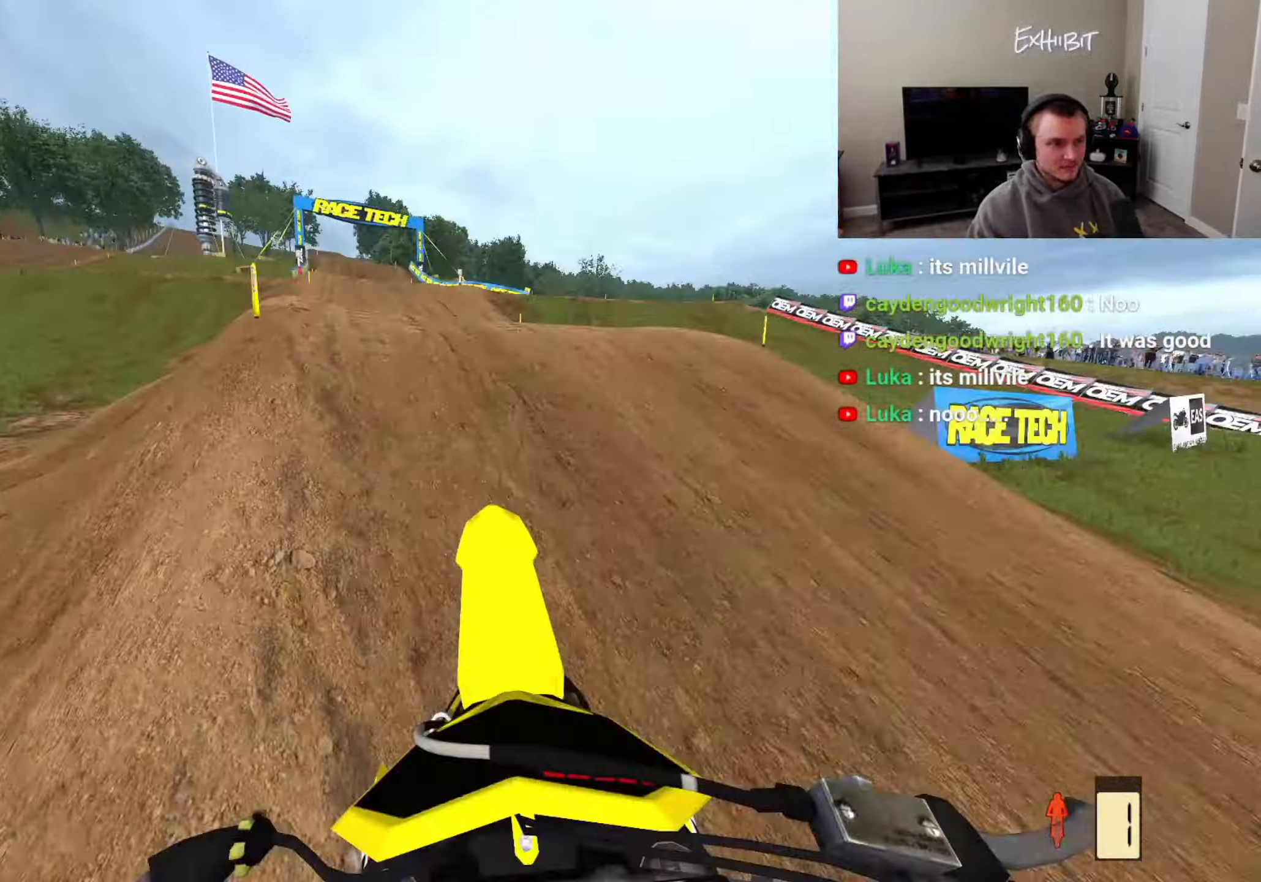
{"buttons": [], "left_stick": "center", "right_stick": "up", "events": [[283, "R2", "up"]]}